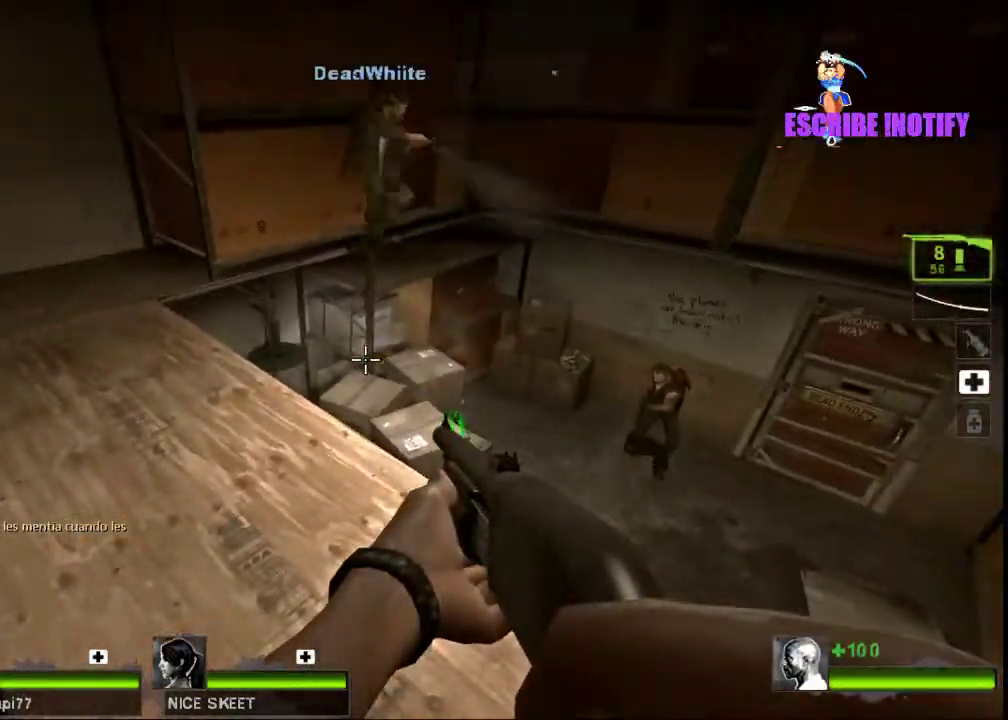
Gameplay with keyboard and mouse; each line is a JSON object with the keys and mouse buttons held at the frame after it. "events" lists presses ("down") and releases ("up") of "a", "ctrl", "d", "e", "f", "q", "r", "s", "shift", "space", "tab", "w", "mouse_left", "mouse_wheel", "mouse_right", "mouse_mb4" and "mouse_mb5" between this image and that frame as [ms after this image, input, new state], when the widget could be followed in between. "mouse_left", "mouse_wheel", "mouse_right", "mouse_mb4", "mouse_mb5" = the "left", "wheel", "right", "mb4", "mb5" buttons of the "mouse" list. No other keys are recorded. "wheel" means that the mouse wheel is clicked or scrolled. Not read: mouse_move.
{"keys": ["a"], "mouse": [], "events": [[33, "a", "down"], [100, "w", "down"], [167, "a", "up"], [267, "w", "up"], [367, "a", "down"]]}
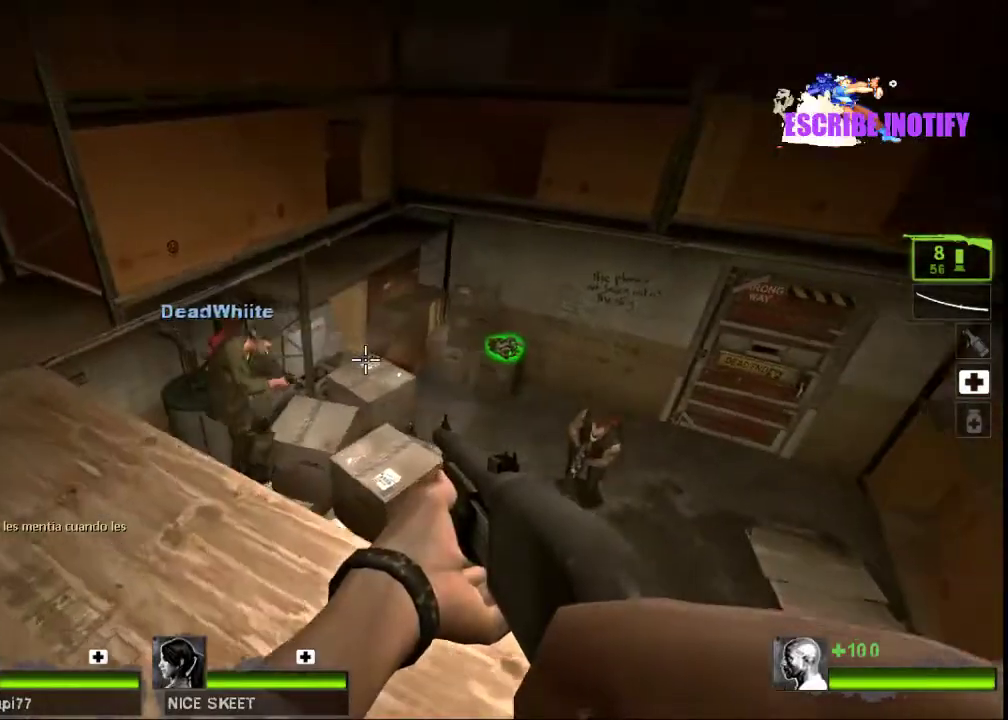
{"keys": ["w"], "mouse": [], "events": [[33, "a", "up"], [233, "w", "down"]]}
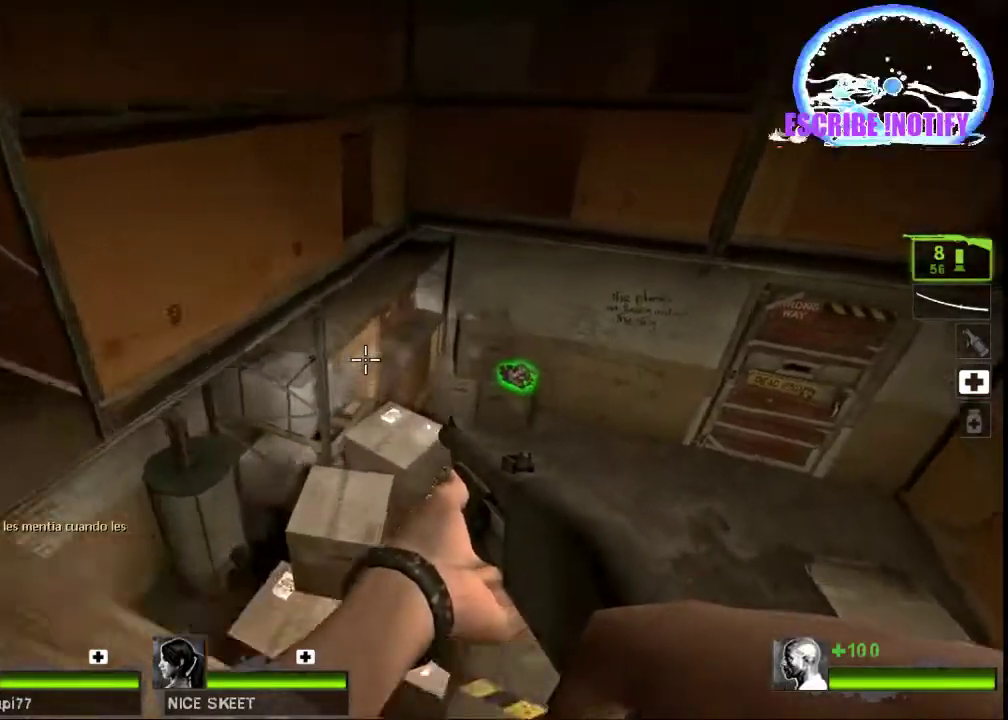
{"keys": ["ctrl", "w"], "mouse": [], "events": [[133, "space", "down"], [200, "space", "up"], [300, "ctrl", "down"]]}
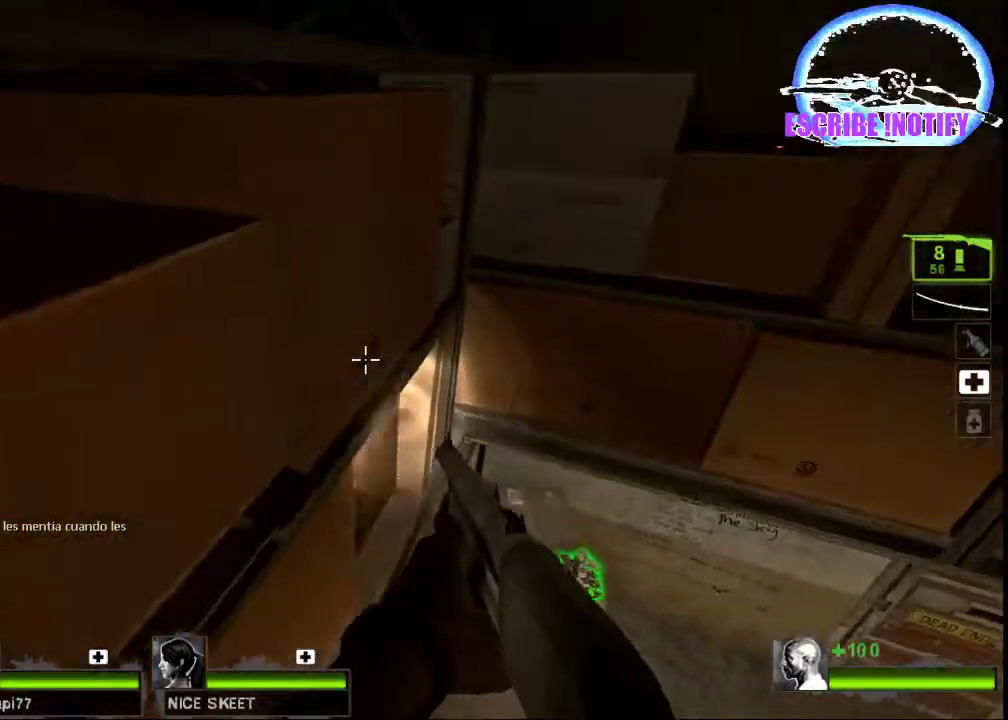
{"keys": ["ctrl", "w"], "mouse": [], "events": [[167, "a", "down"], [500, "a", "up"]]}
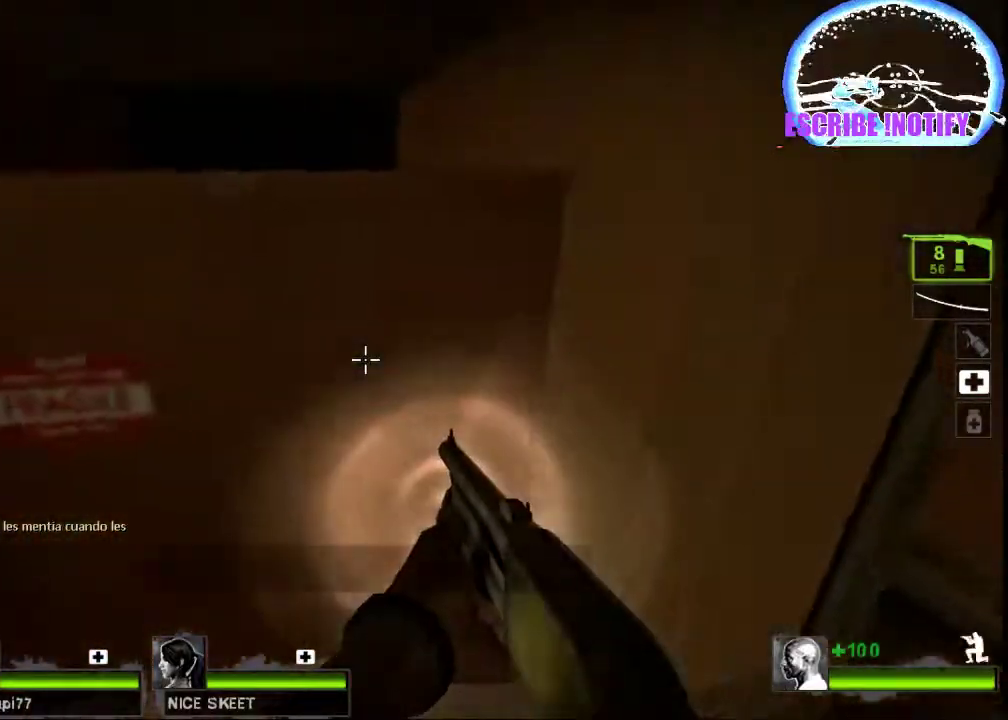
{"keys": ["r"], "mouse": []}
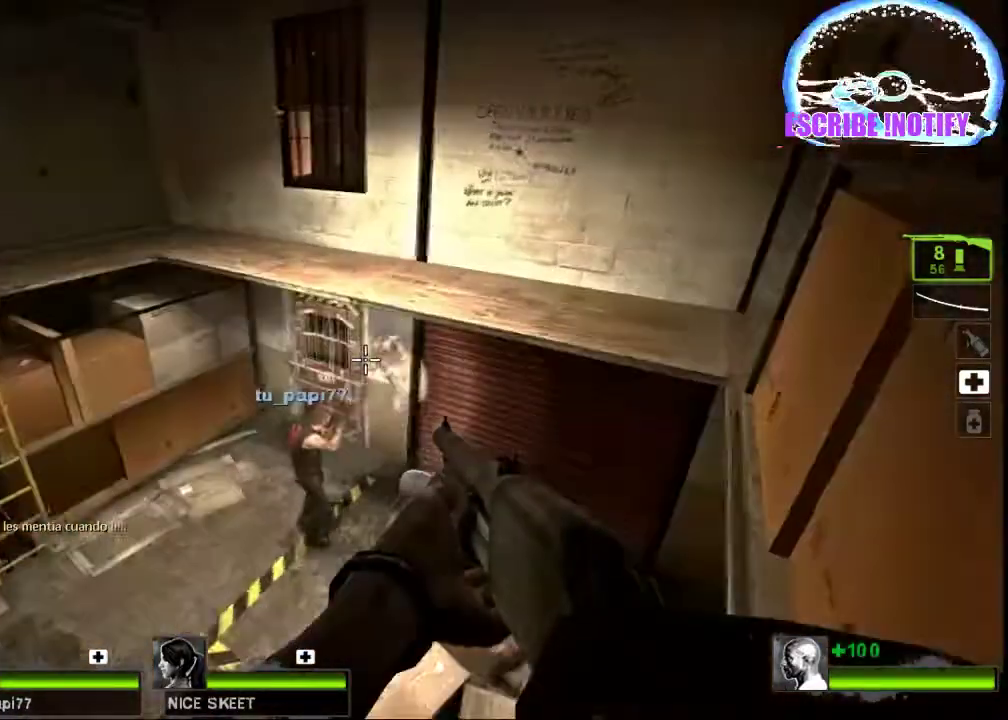
{"keys": [], "mouse": [], "events": [[33, "r", "up"]]}
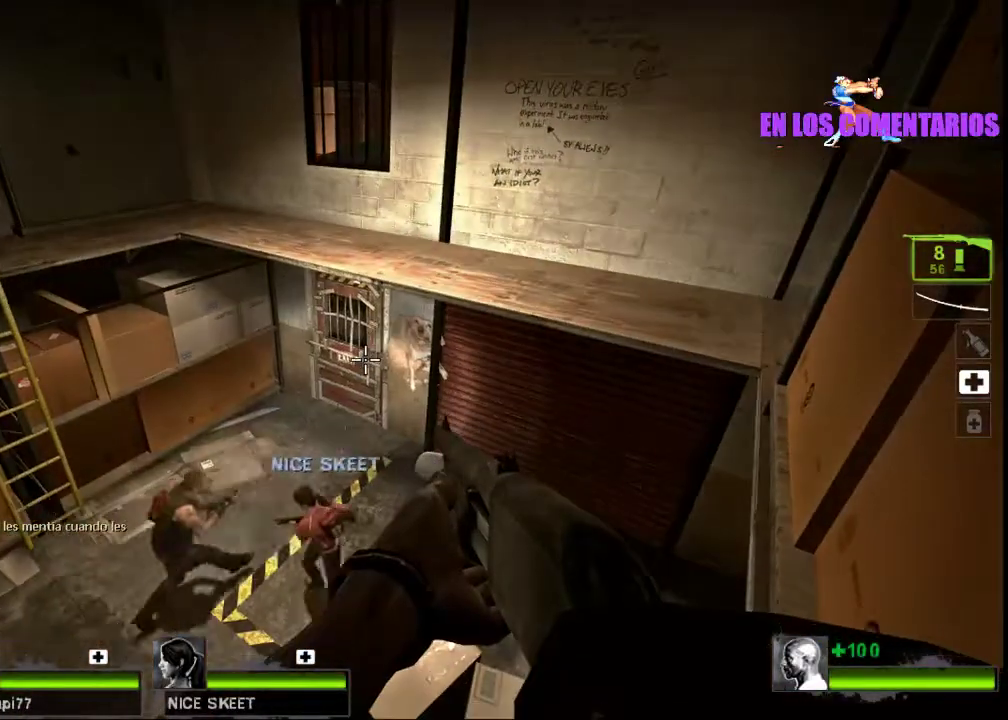
{"keys": [], "mouse": [], "events": []}
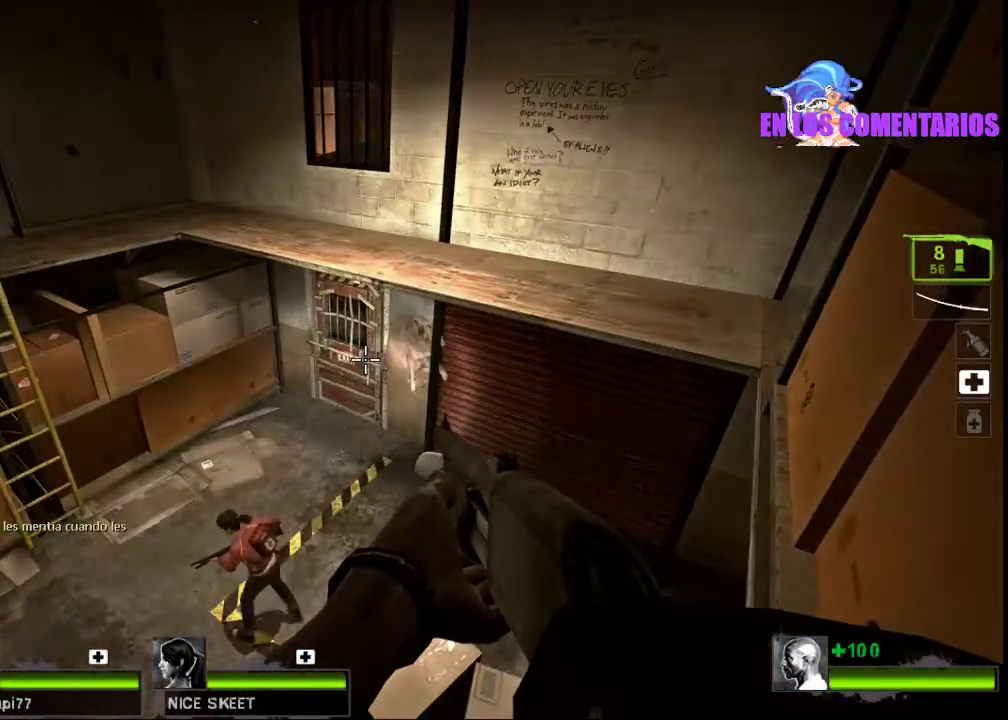
{"keys": [], "mouse": [], "events": []}
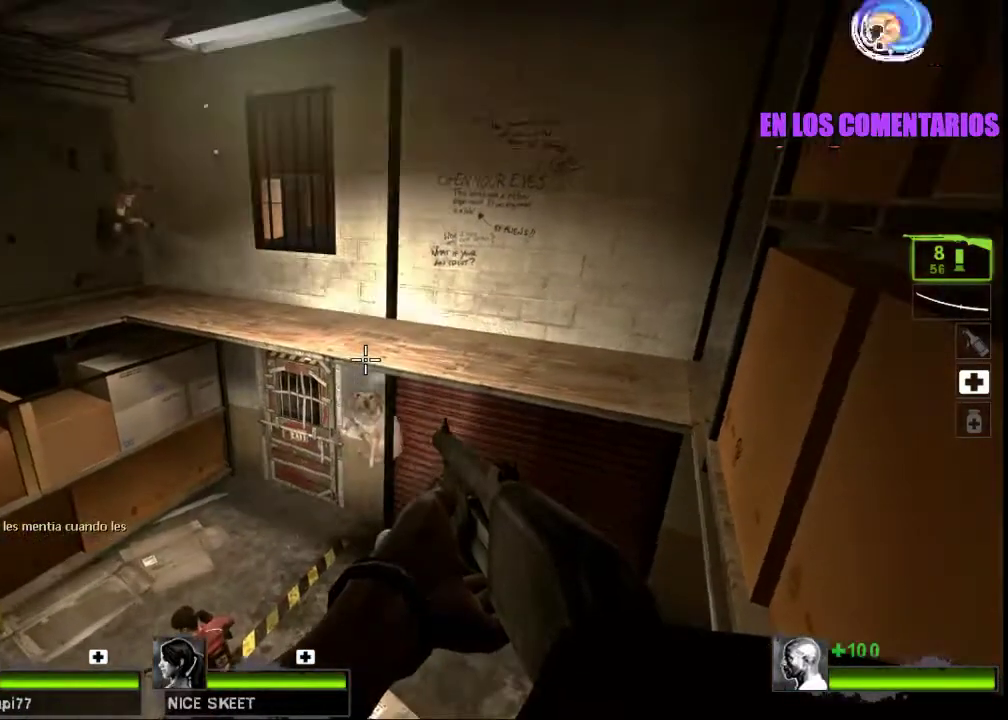
{"keys": [], "mouse": [], "events": []}
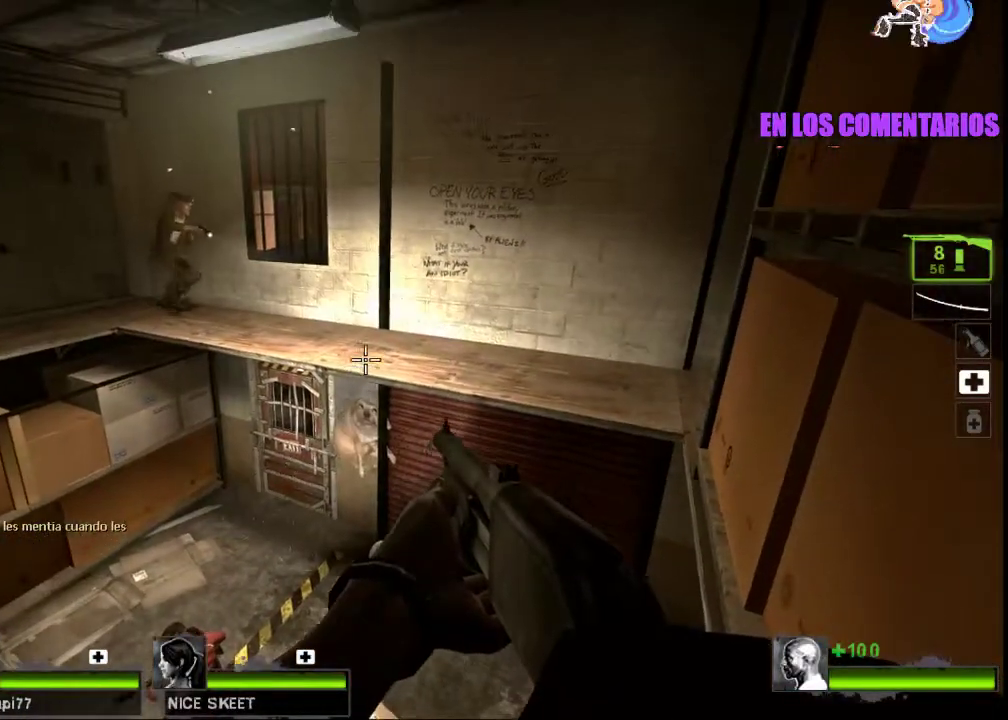
{"keys": [], "mouse": [], "events": []}
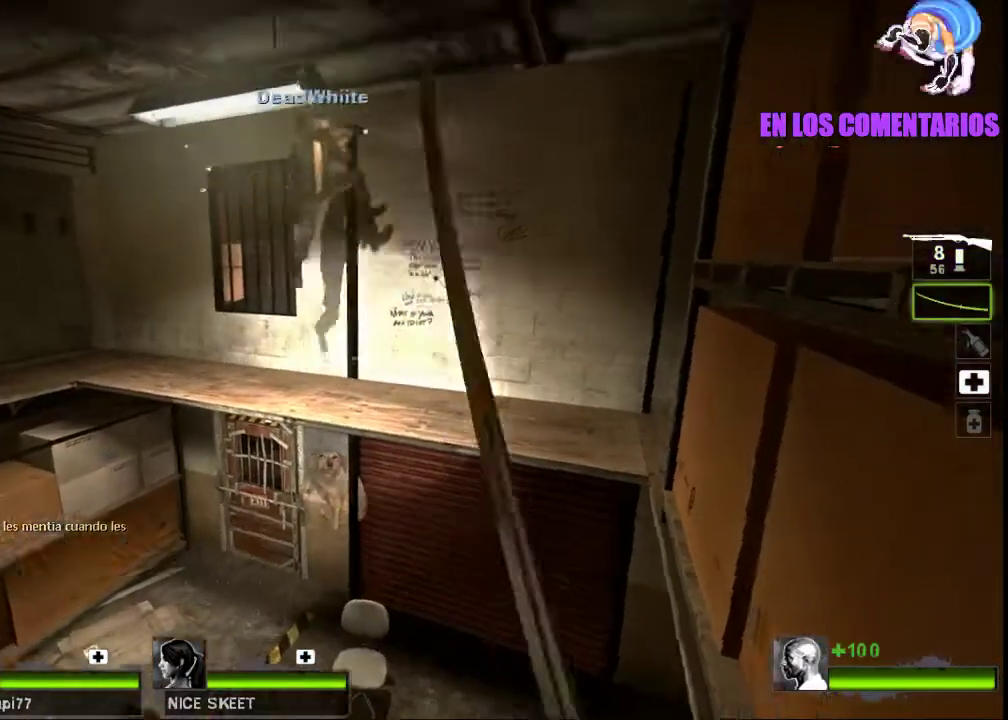
{"keys": [], "mouse": ["left"], "events": [[133, "d", "down"], [200, "d", "up"], [233, "mouse_left", "down"]]}
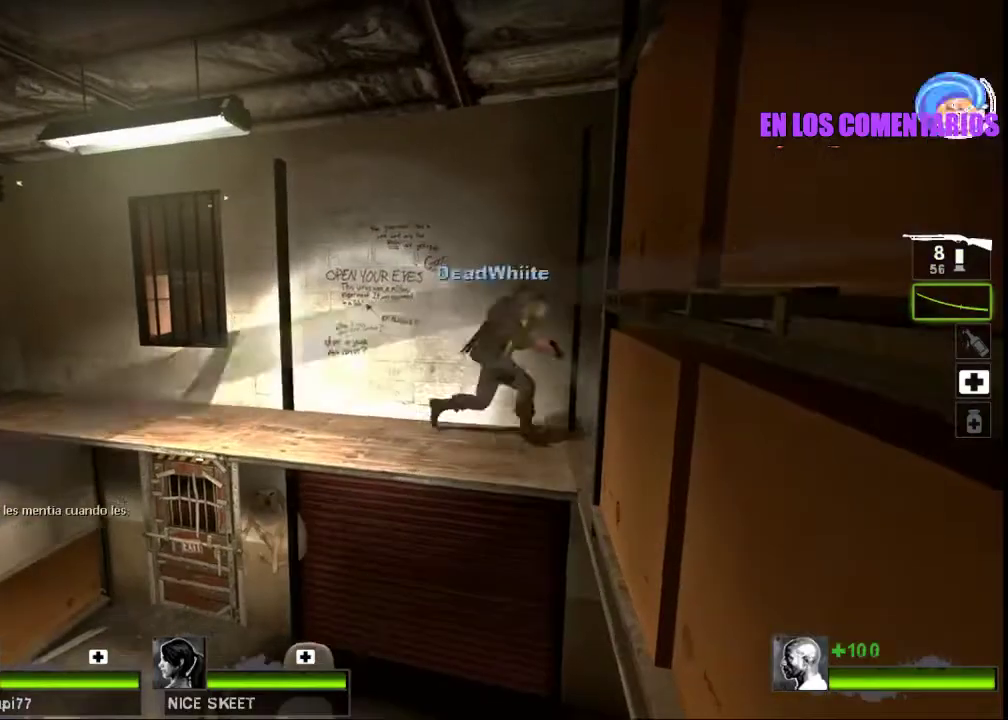
{"keys": [], "mouse": [], "events": [[167, "mouse_left", "up"]]}
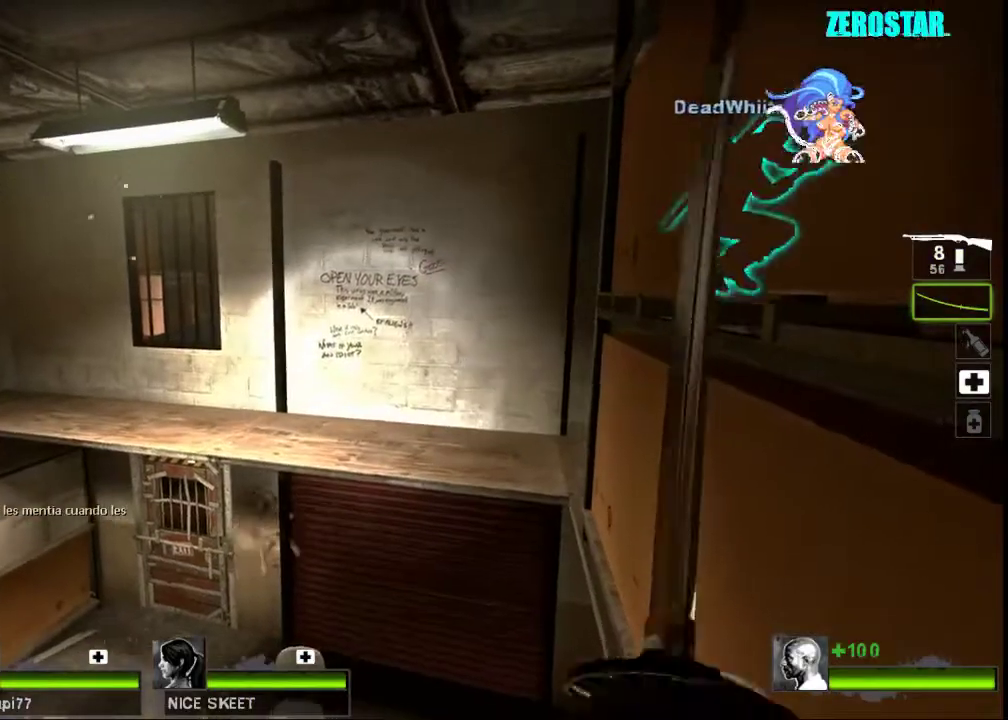
{"keys": ["d"], "mouse": [], "events": [[333, "w", "down"], [400, "d", "down"], [500, "w", "up"]]}
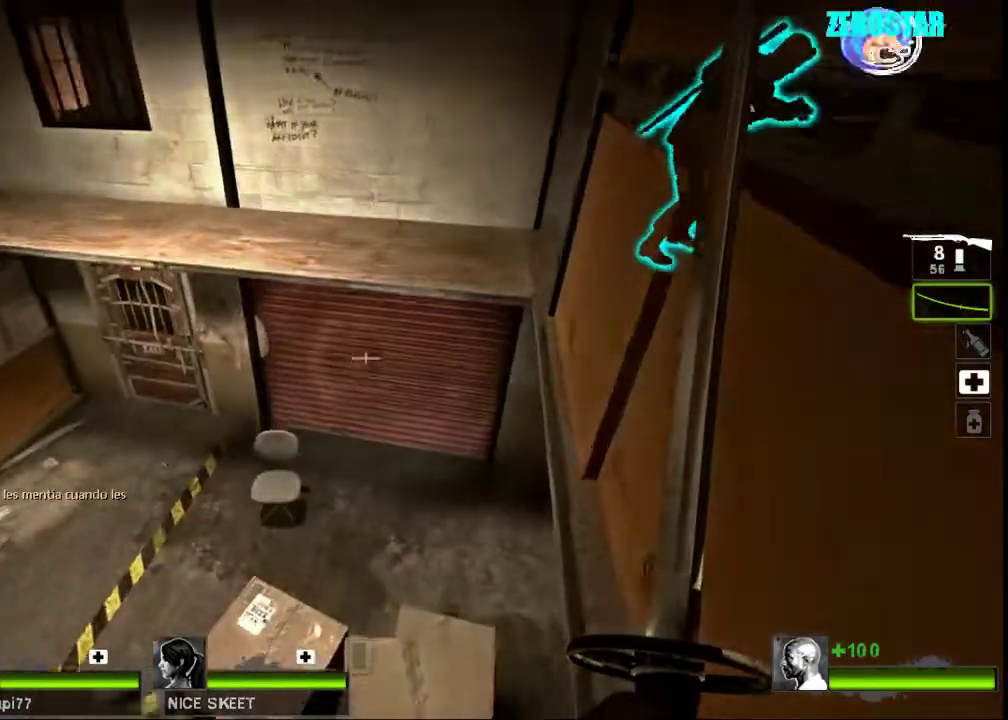
{"keys": [], "mouse": [], "events": [[67, "d", "up"]]}
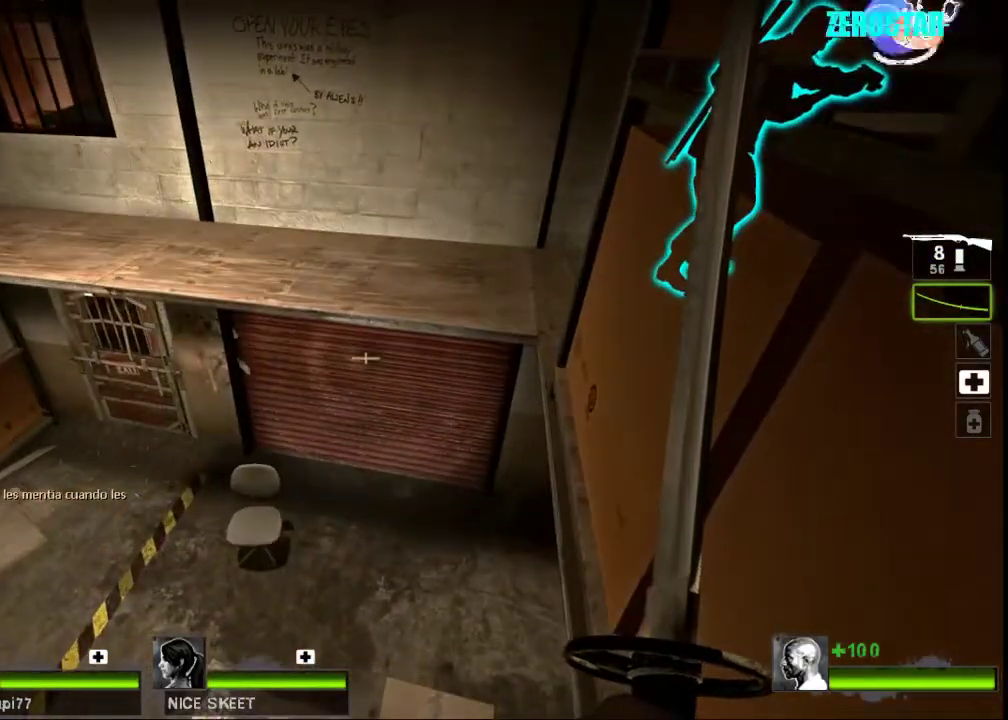
{"keys": [], "mouse": [], "events": [[167, "d", "down"], [333, "d", "up"]]}
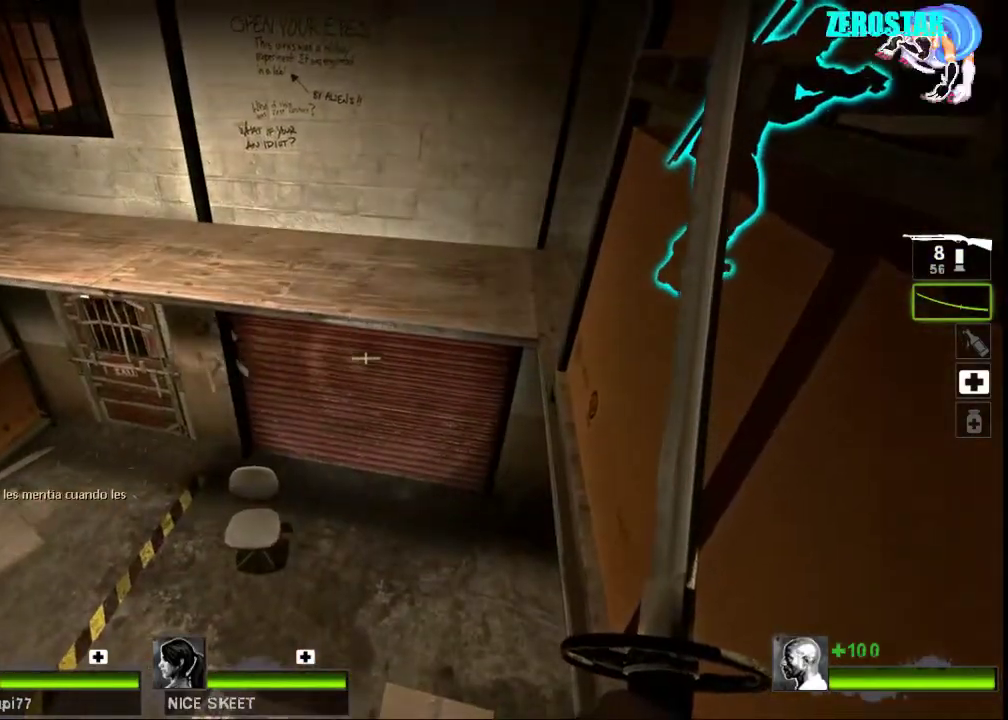
{"keys": ["d", "s"], "mouse": [], "events": [[167, "s", "down"], [233, "d", "down"]]}
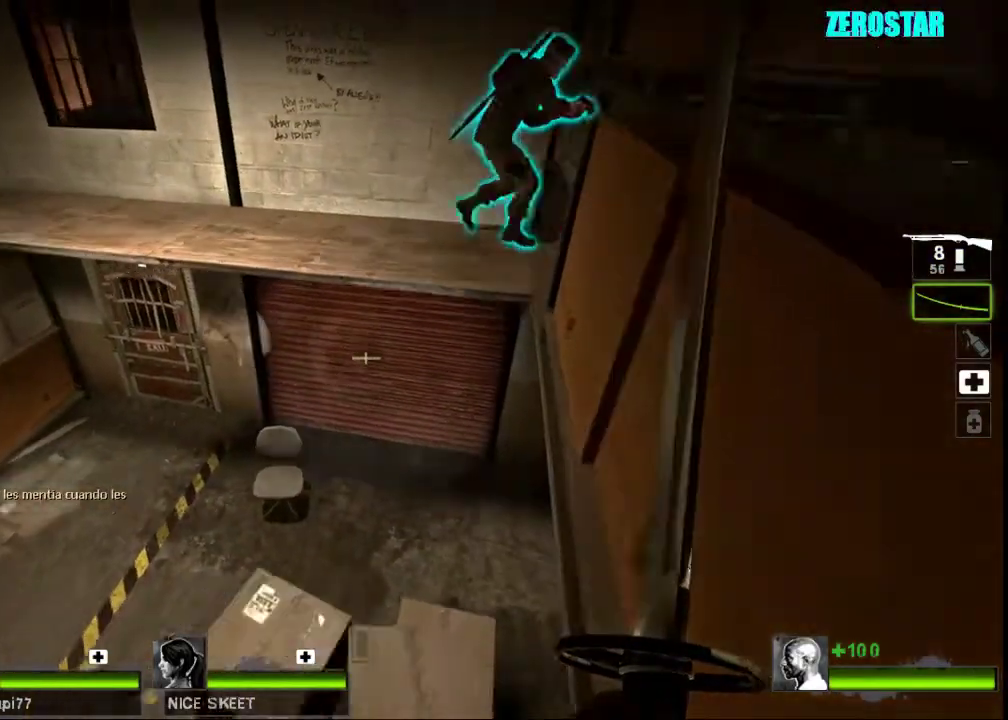
{"keys": ["w"], "mouse": [], "events": [[100, "s", "up"], [267, "d", "up"], [500, "w", "down"]]}
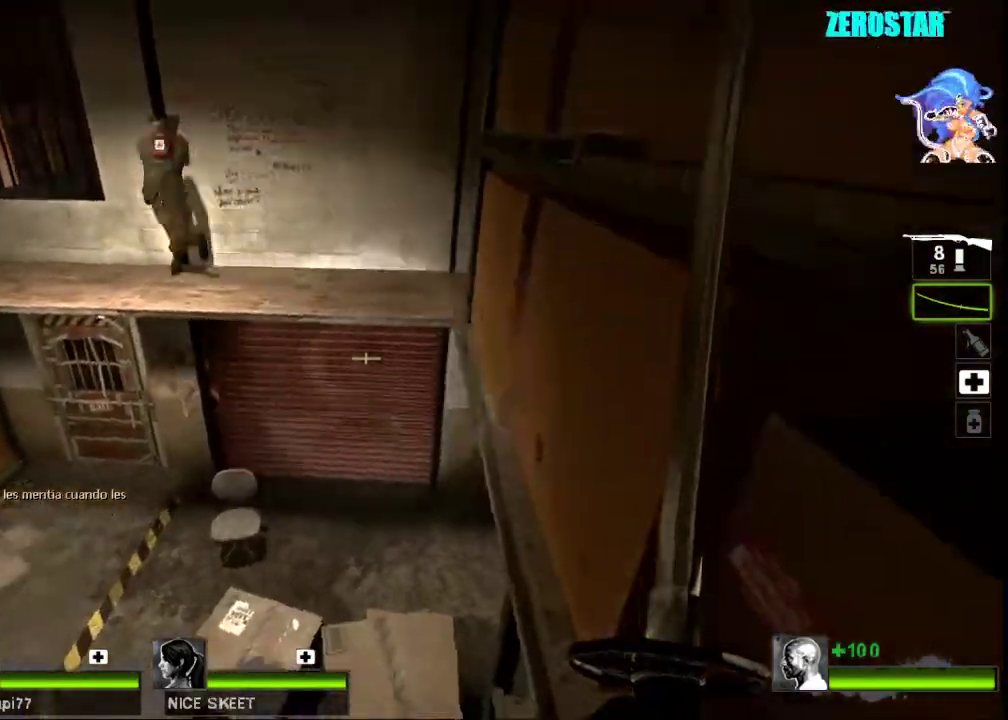
{"keys": ["w"], "mouse": [], "events": [[367, "space", "down"], [433, "space", "up"]]}
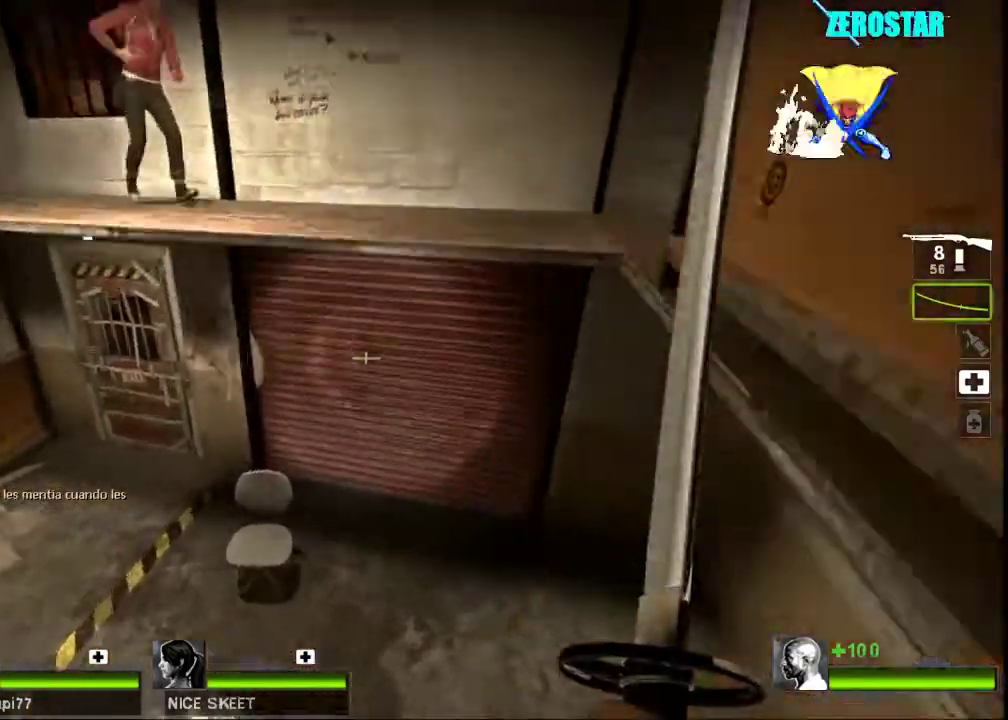
{"keys": ["w"], "mouse": [], "events": [[133, "w", "up"], [233, "a", "down"], [367, "w", "down"], [433, "a", "up"]]}
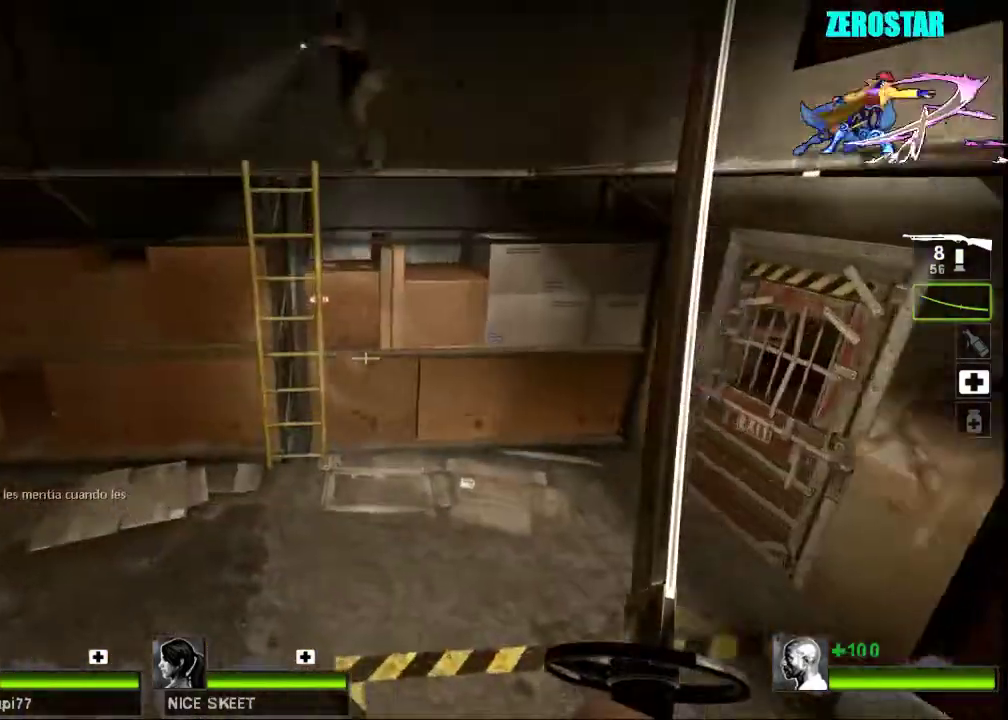
{"keys": ["w"], "mouse": [], "events": []}
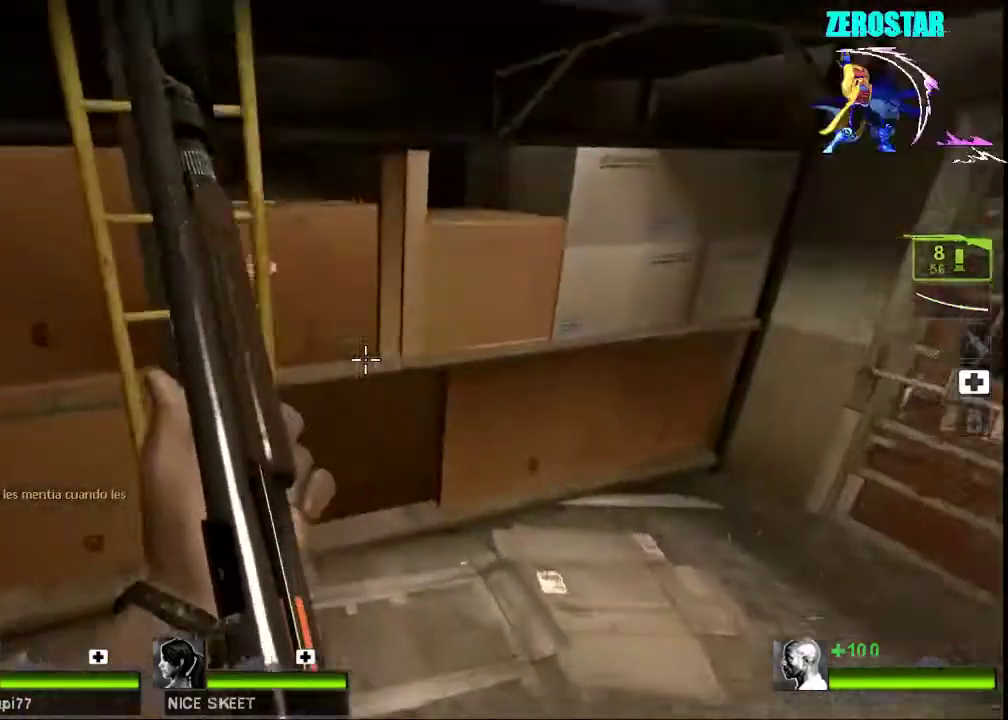
{"keys": ["a", "s", "space"], "mouse": [], "events": [[167, "space", "down"], [200, "a", "down"], [267, "w", "up"], [300, "space", "up"], [333, "s", "down"], [500, "space", "down"]]}
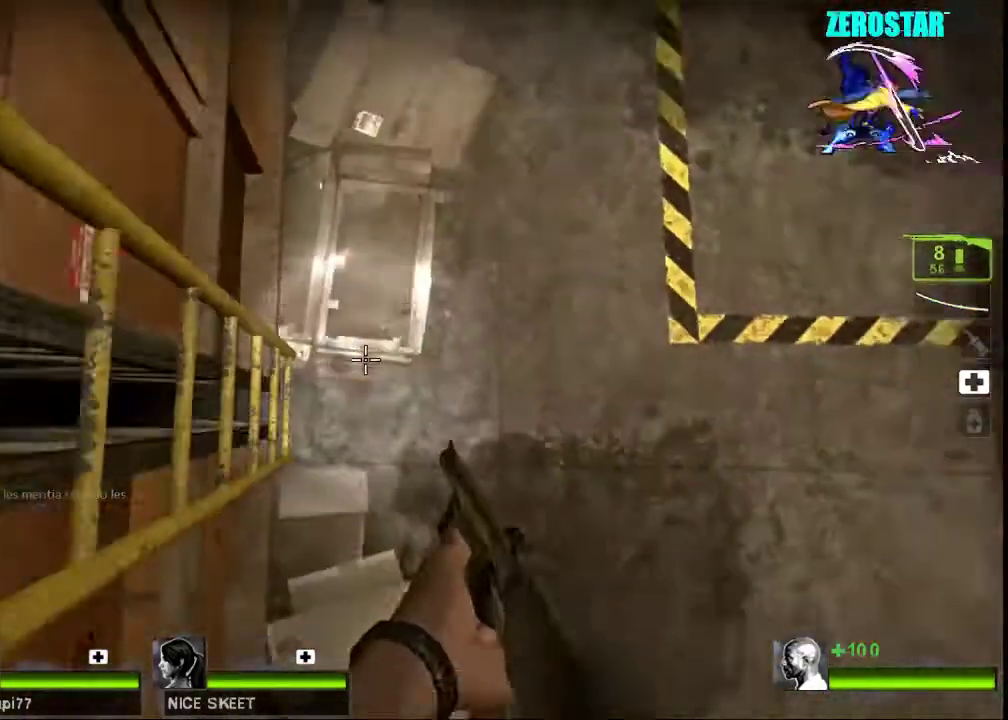
{"keys": ["w"], "mouse": [], "events": [[133, "space", "up"], [200, "a", "up"], [233, "s", "up"], [233, "space", "down"], [333, "w", "down"], [367, "space", "up"]]}
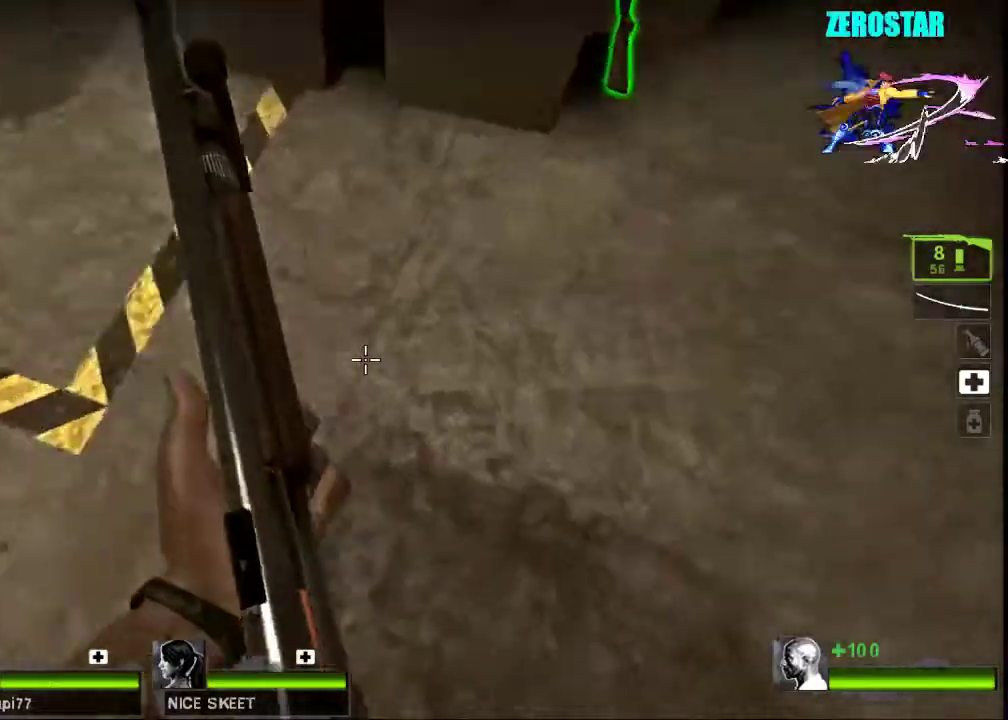
{"keys": ["a"], "mouse": [], "events": [[33, "space", "down"], [133, "space", "up"], [367, "w", "up"], [500, "a", "down"]]}
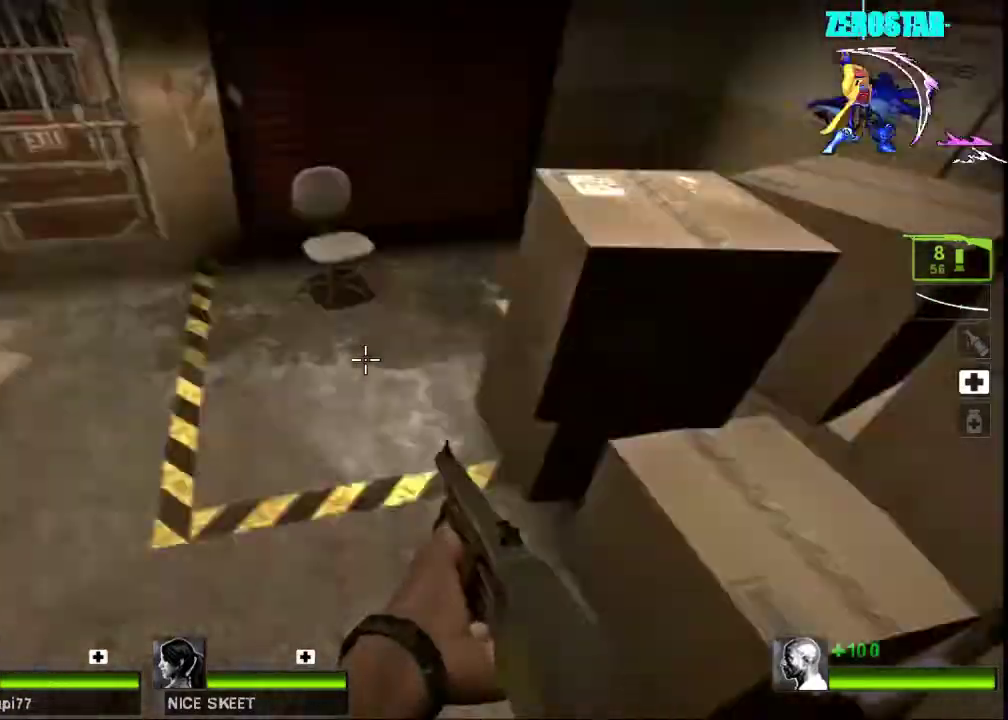
{"keys": ["space"], "mouse": [], "events": [[133, "w", "down"], [200, "a", "up"], [200, "space", "down"], [300, "w", "up"]]}
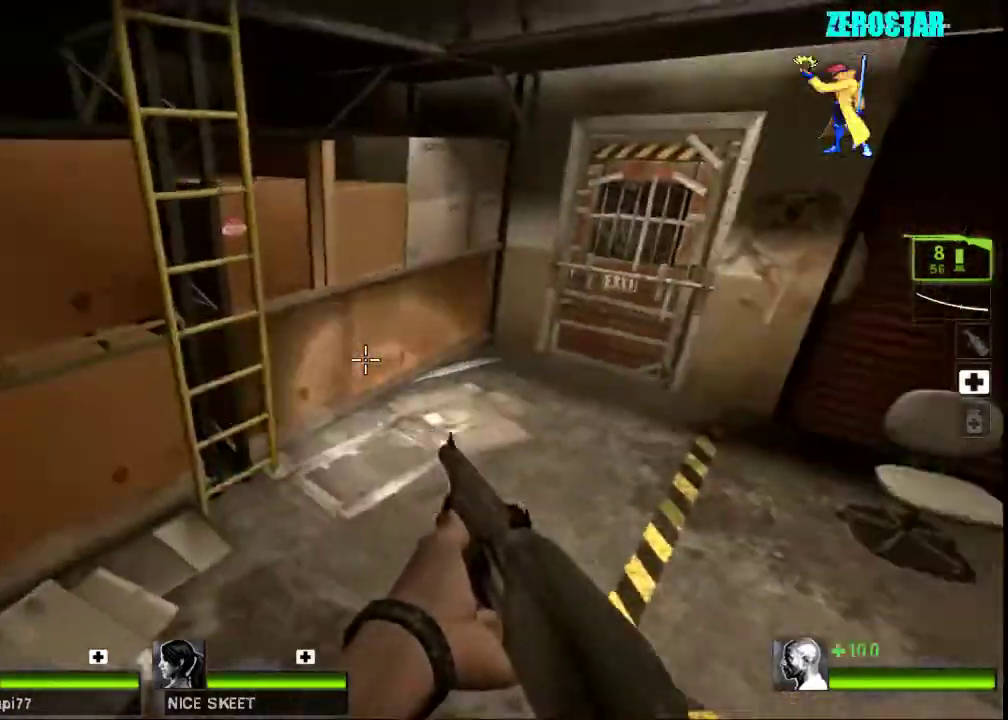
{"keys": ["w"], "mouse": [], "events": [[300, "space", "up"], [333, "w", "down"]]}
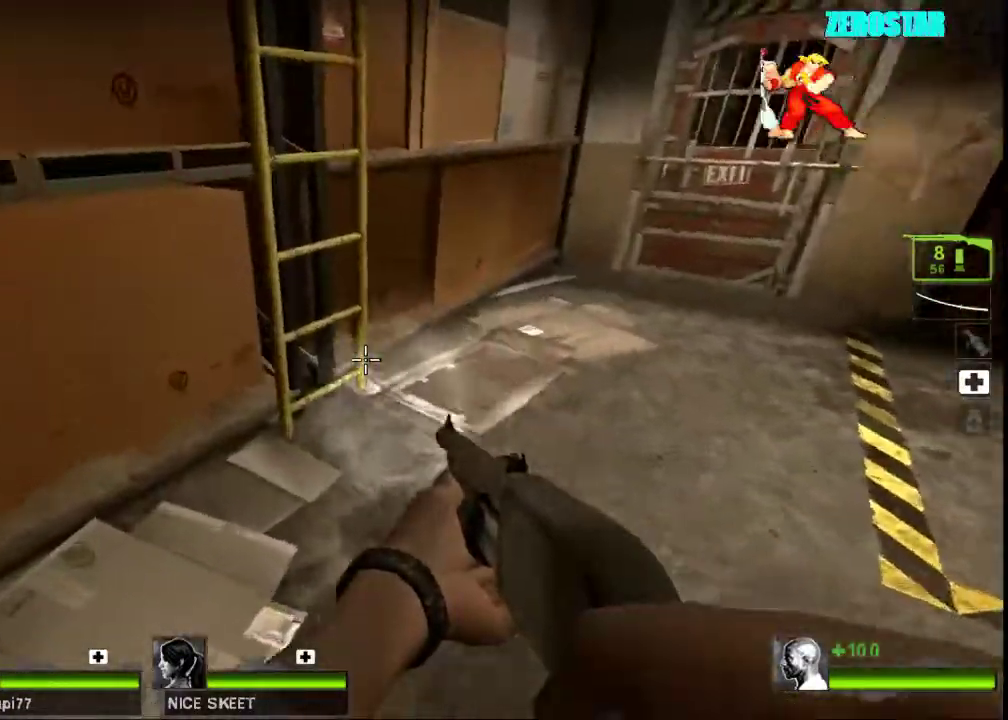
{"keys": ["a", "w"], "mouse": [], "events": [[200, "space", "down"], [333, "a", "down"], [367, "space", "up"]]}
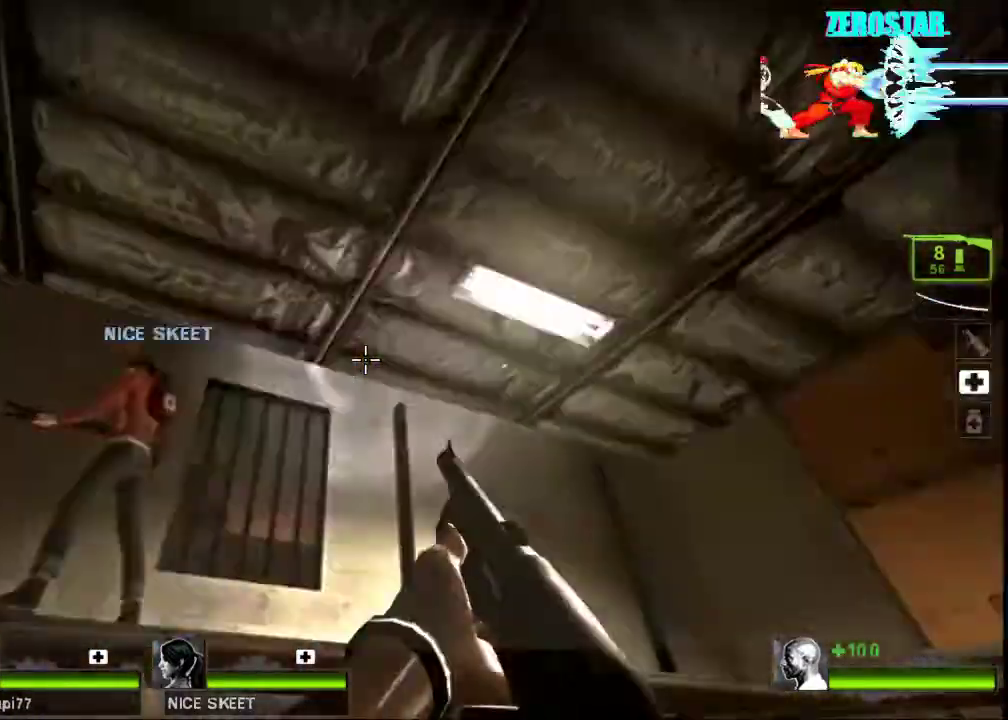
{"keys": ["a", "w"], "mouse": [], "events": []}
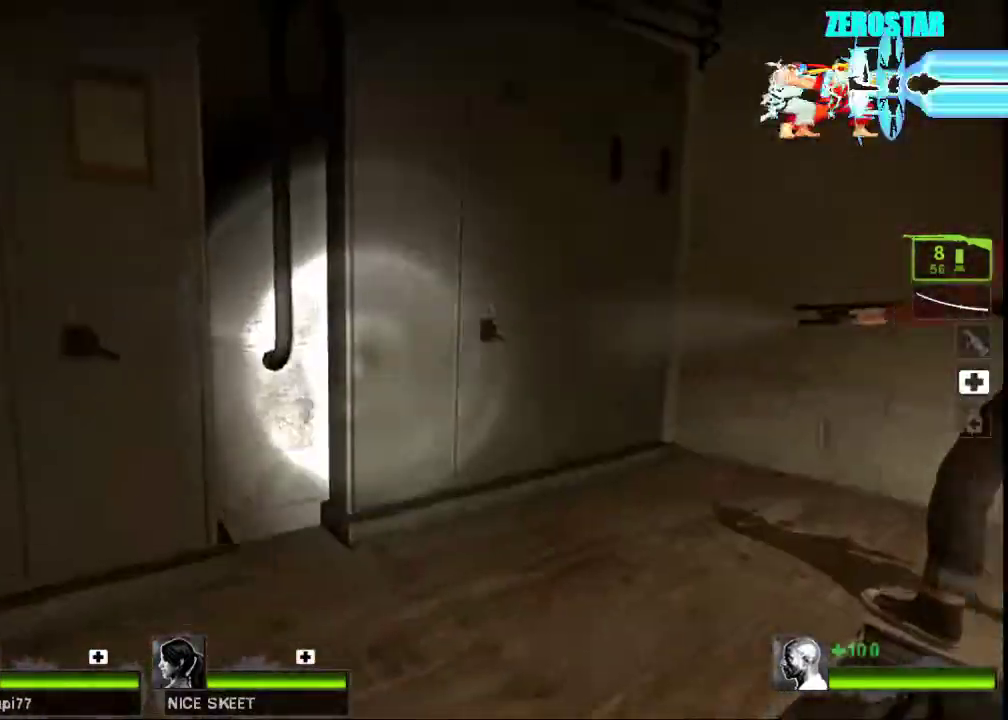
{"keys": ["w"], "mouse": [], "events": [[500, "a", "up"]]}
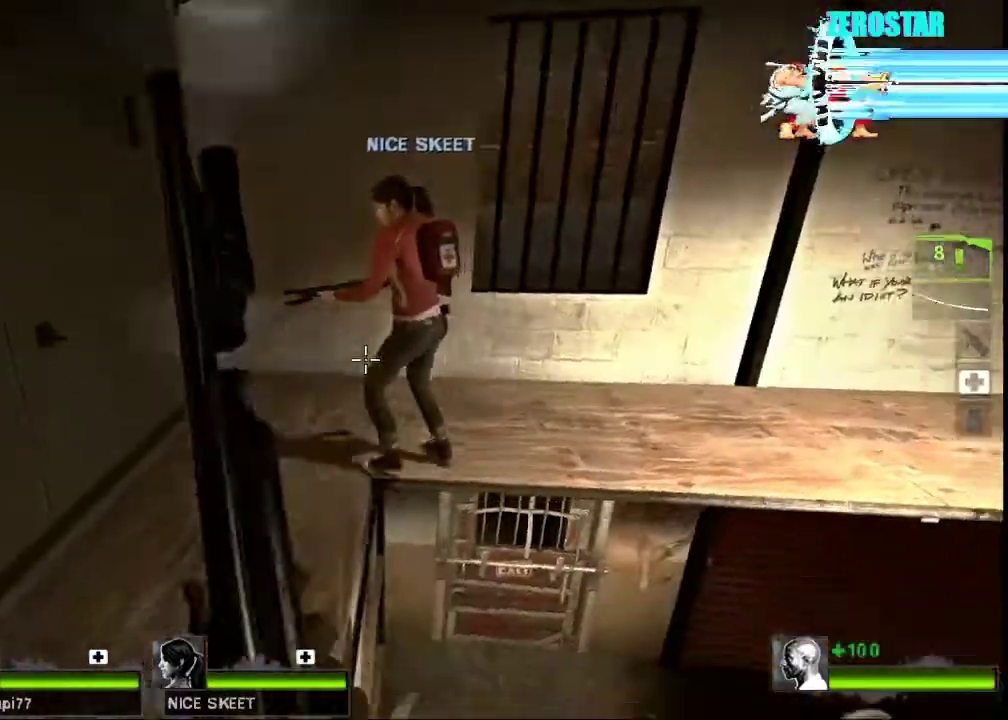
{"keys": ["a", "w"], "mouse": [], "events": [[133, "a", "down"], [267, "a", "up"], [367, "a", "down"]]}